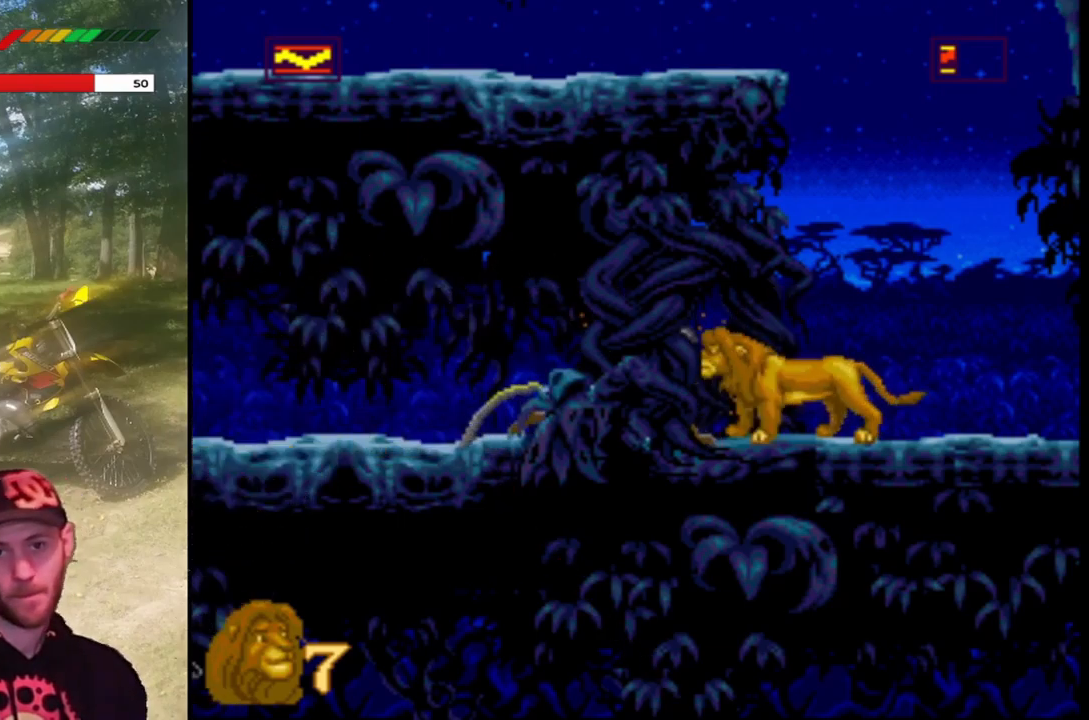
Gameplay with a controller (PlayStation layout); each line is a JSON object with the inputs held at the frame after it. "events" lists button and stick changes between this image and that frame as [ms after this image, input, new state], when the widget could be followed in between. Not read: right_stick.
{"buttons": [], "left_stick": "center", "events": [[167, "SQUARE", "down"], [501, "SQUARE", "up"]]}
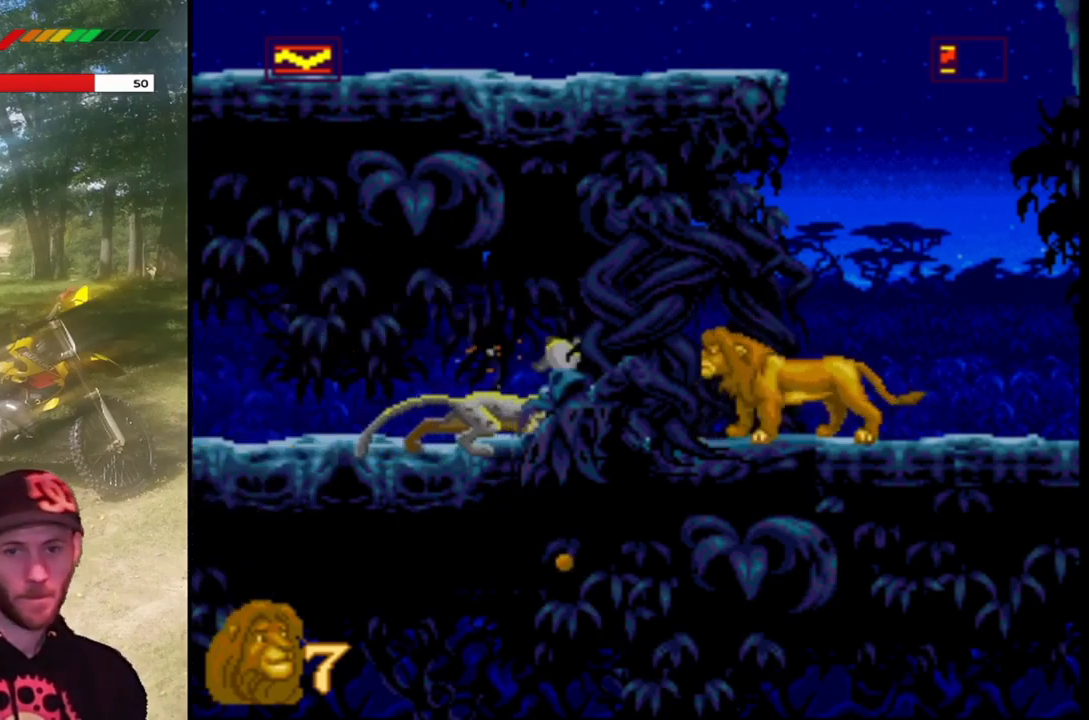
{"buttons": [], "left_stick": "center", "events": [[133, "SQUARE", "down"], [467, "SQUARE", "up"]]}
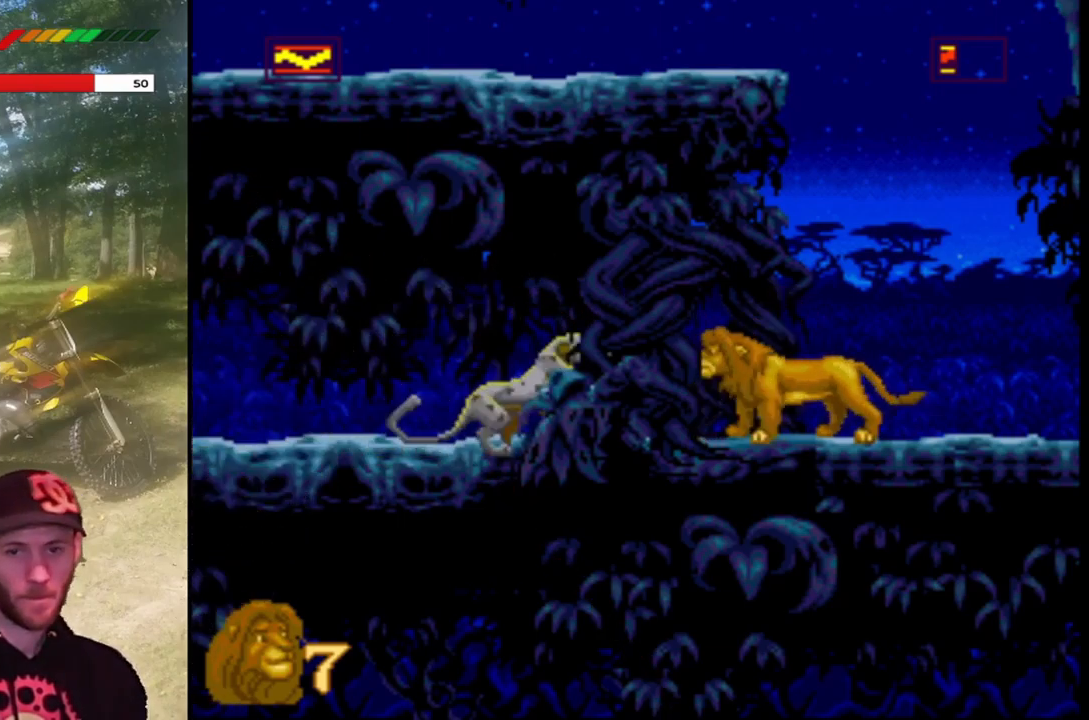
{"buttons": [], "left_stick": "center", "events": [[134, "SQUARE", "down"], [467, "SQUARE", "up"]]}
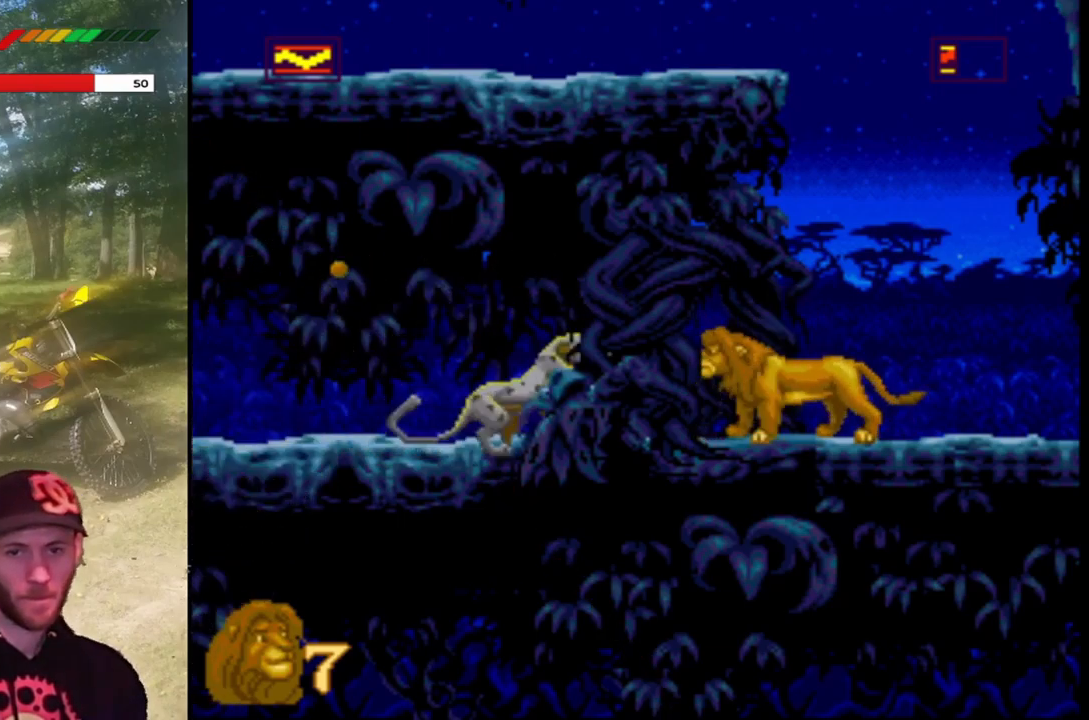
{"buttons": [], "left_stick": "center", "events": [[133, "SQUARE", "down"], [467, "SQUARE", "up"]]}
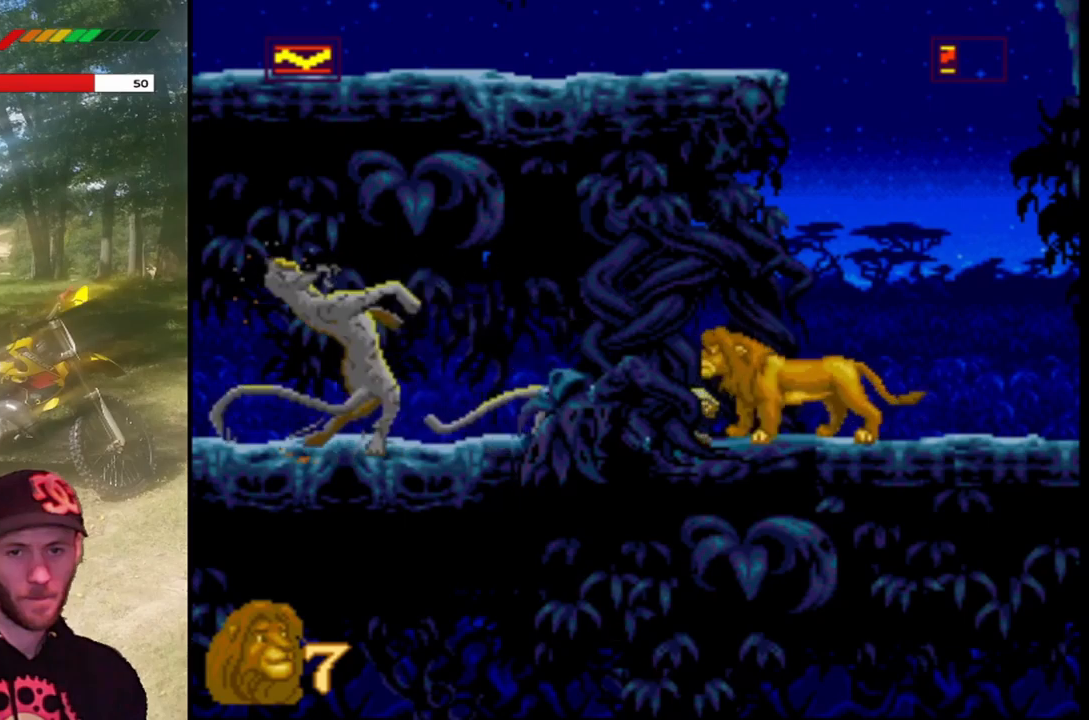
{"buttons": [], "left_stick": "center", "events": [[100, "SQUARE", "down"], [400, "SQUARE", "up"]]}
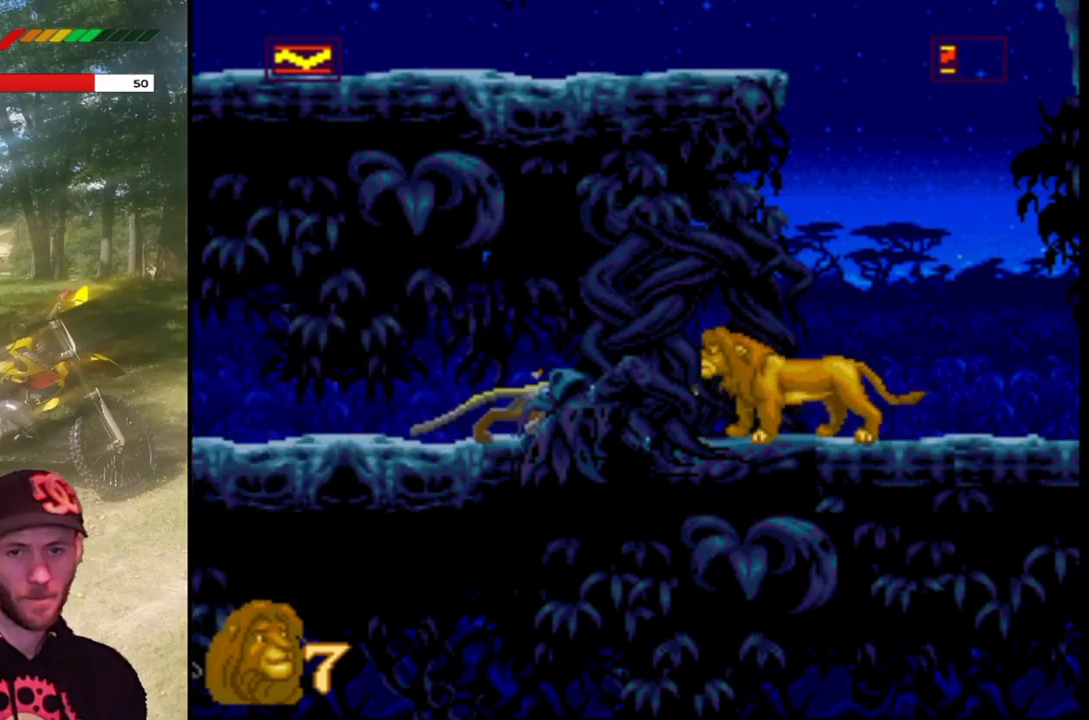
{"buttons": ["SQUARE"], "left_stick": "center", "events": [[67, "SQUARE", "down"], [334, "SQUARE", "up"], [501, "SQUARE", "down"]]}
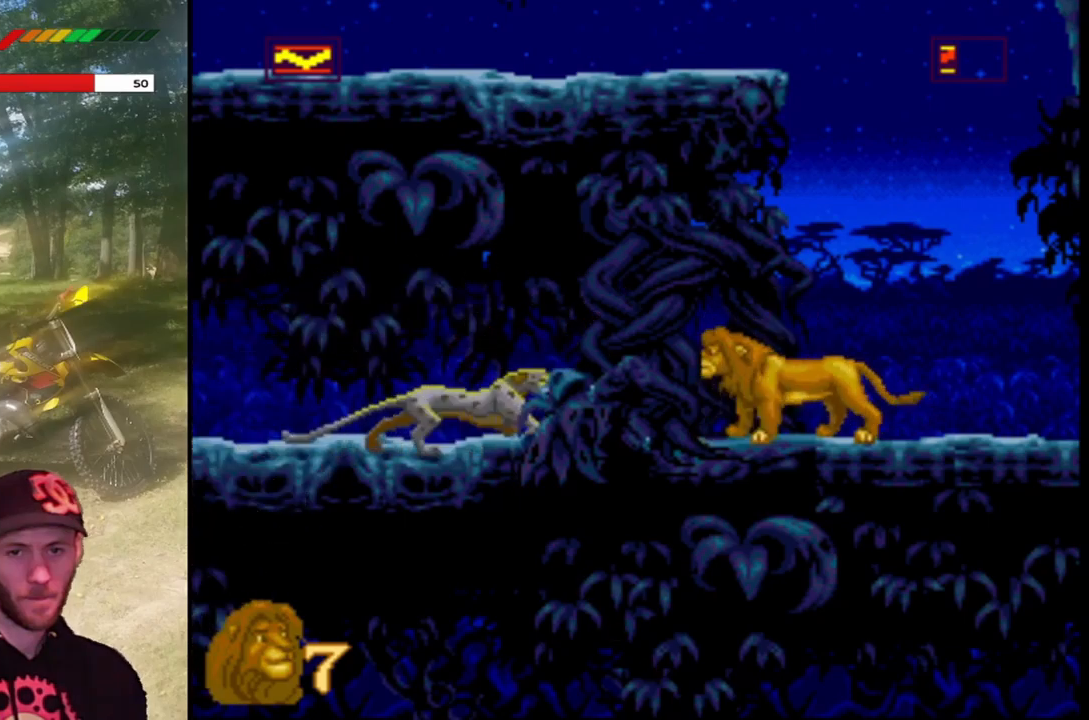
{"buttons": ["SQUARE"], "left_stick": "center", "events": [[300, "SQUARE", "up"], [467, "SQUARE", "down"]]}
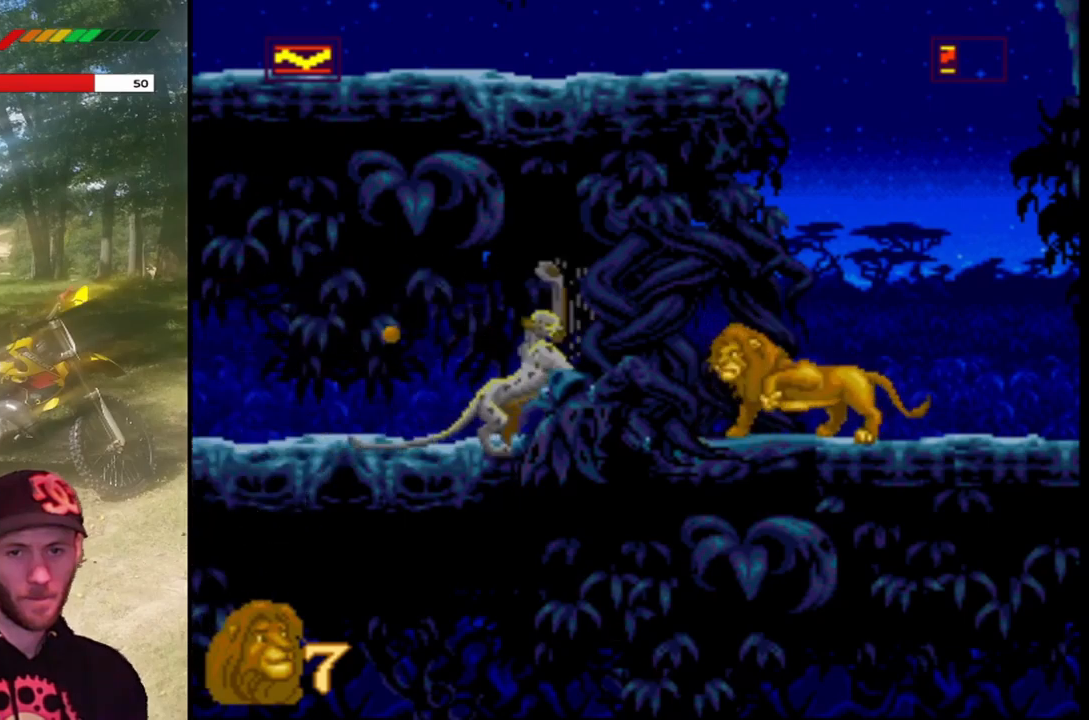
{"buttons": ["SQUARE"], "left_stick": "center", "events": [[334, "SQUARE", "up"], [467, "SQUARE", "down"]]}
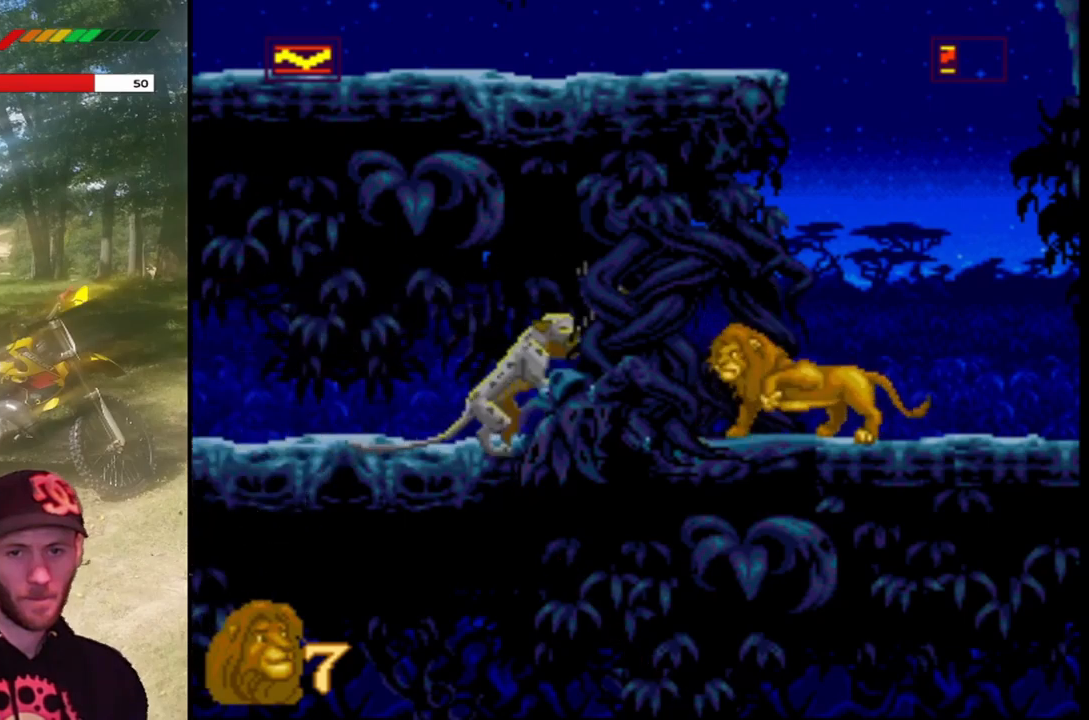
{"buttons": [], "left_stick": "center", "events": [[333, "SQUARE", "up"]]}
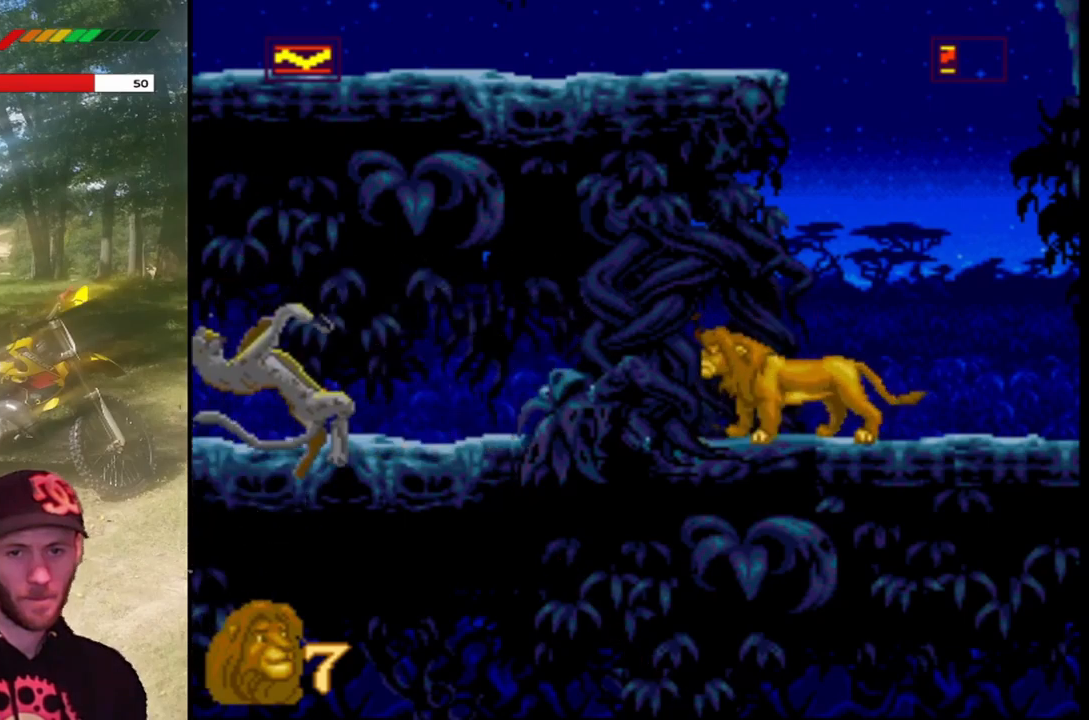
{"buttons": [], "left_stick": "center", "events": []}
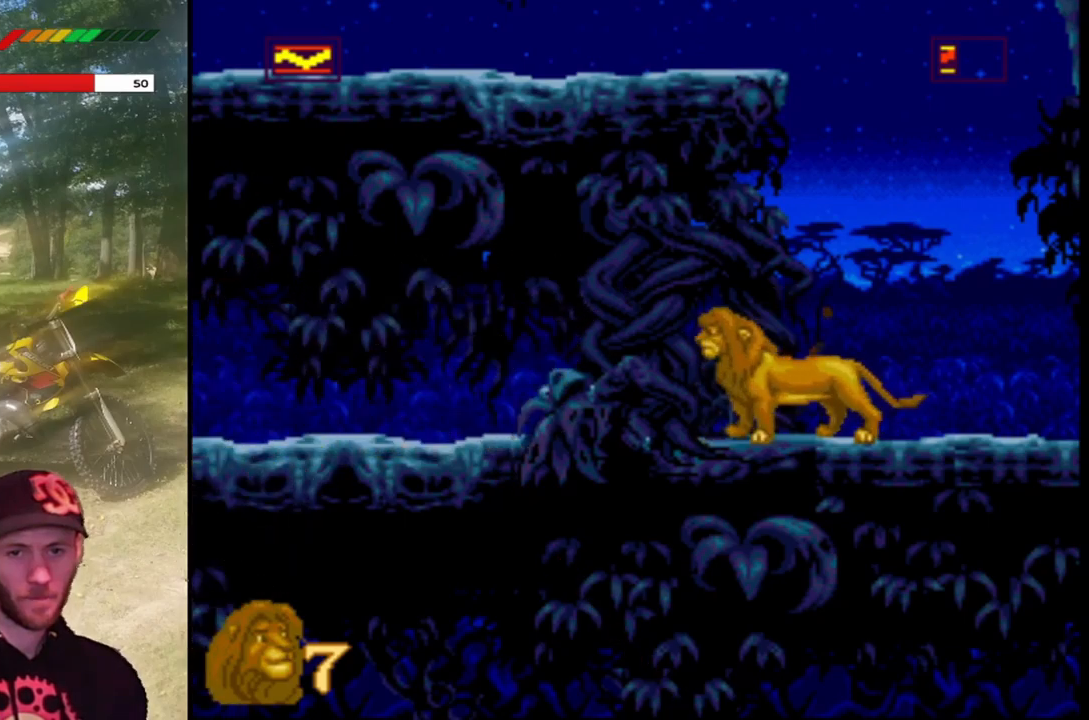
{"buttons": [], "left_stick": "center", "events": []}
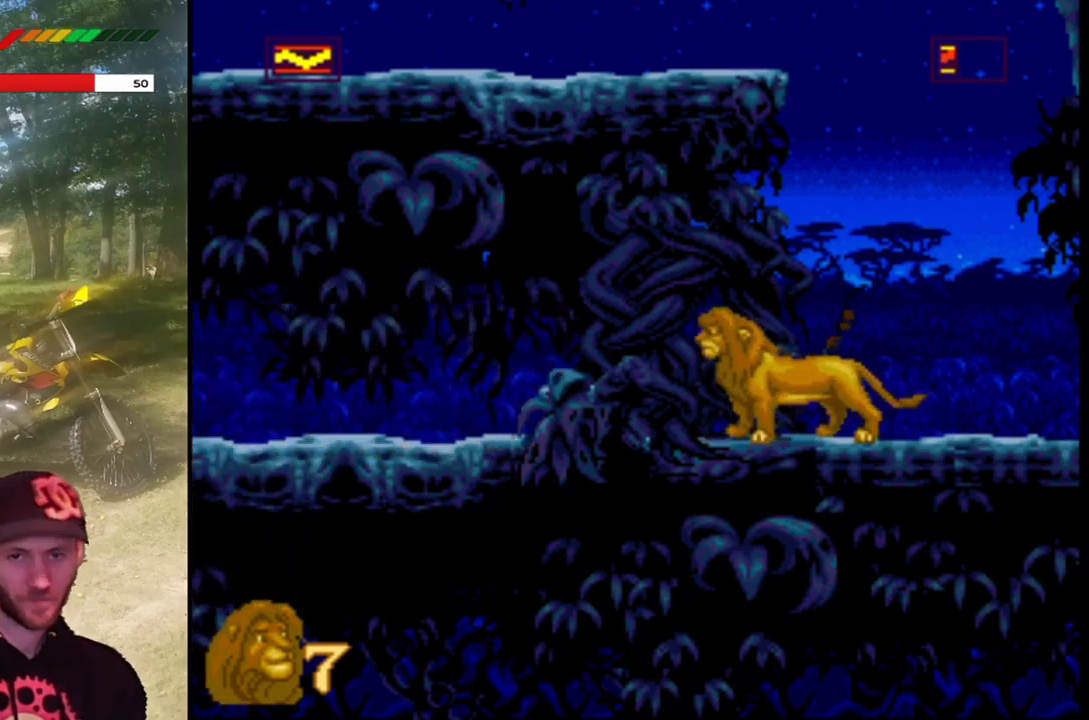
{"buttons": ["DPAD_LEFT"], "left_stick": "center", "events": [[34, "DPAD_RIGHT", "down"], [367, "DPAD_RIGHT", "up"], [501, "DPAD_LEFT", "down"]]}
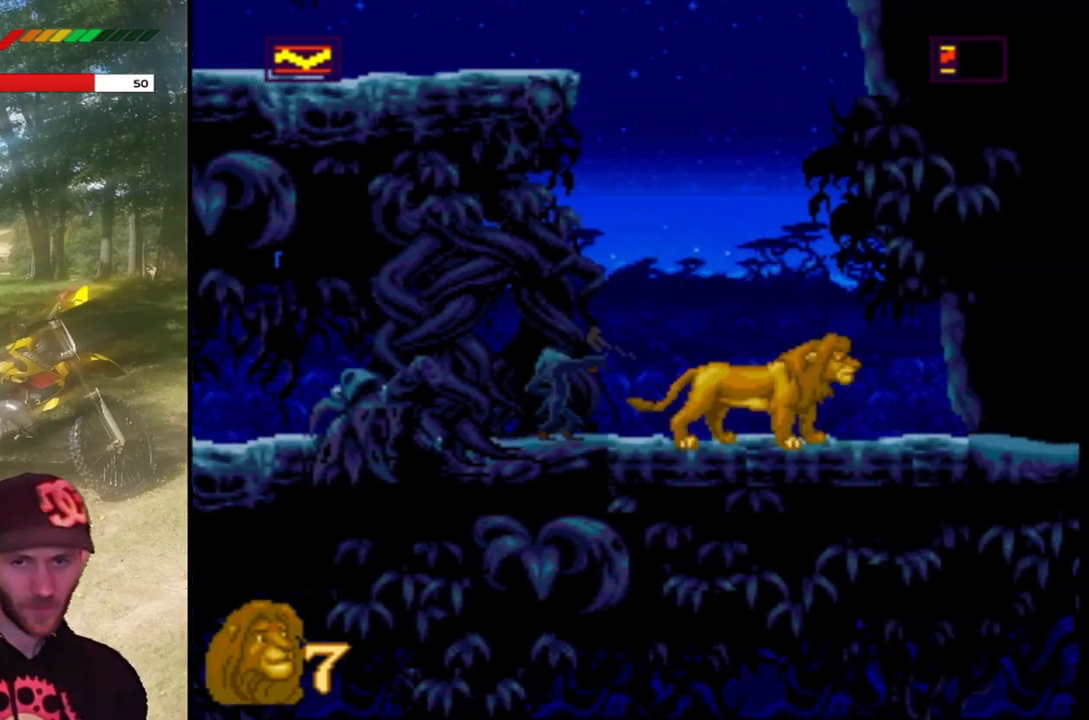
{"buttons": [], "left_stick": "center", "events": [[100, "DPAD_LEFT", "up"]]}
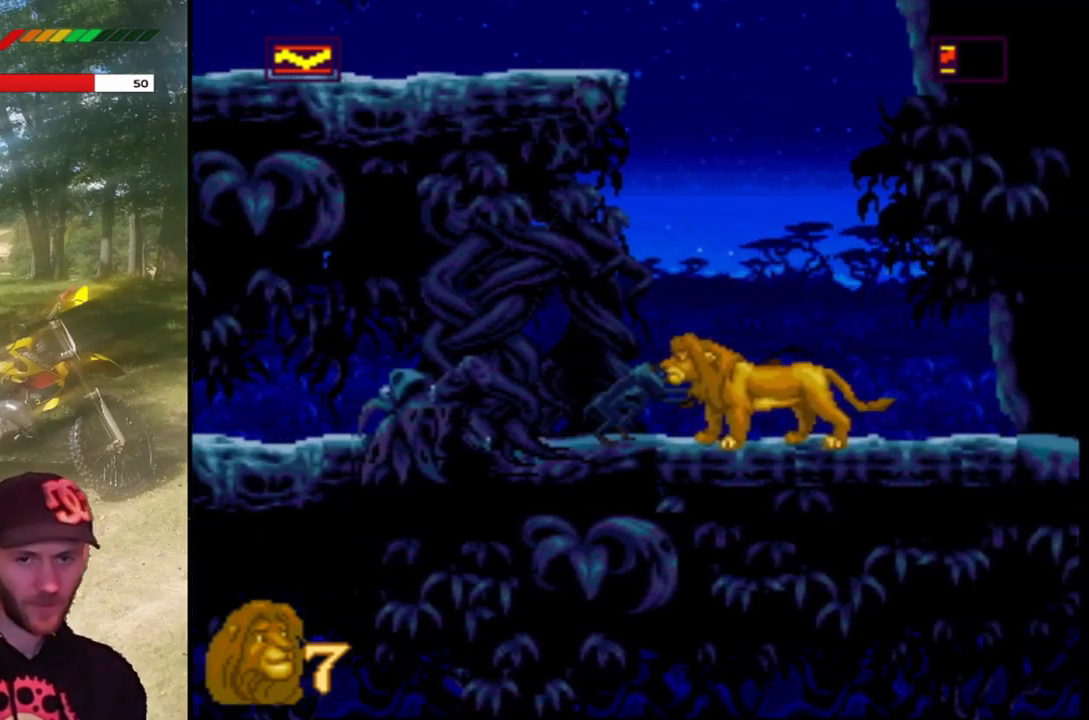
{"buttons": [], "left_stick": "center", "events": []}
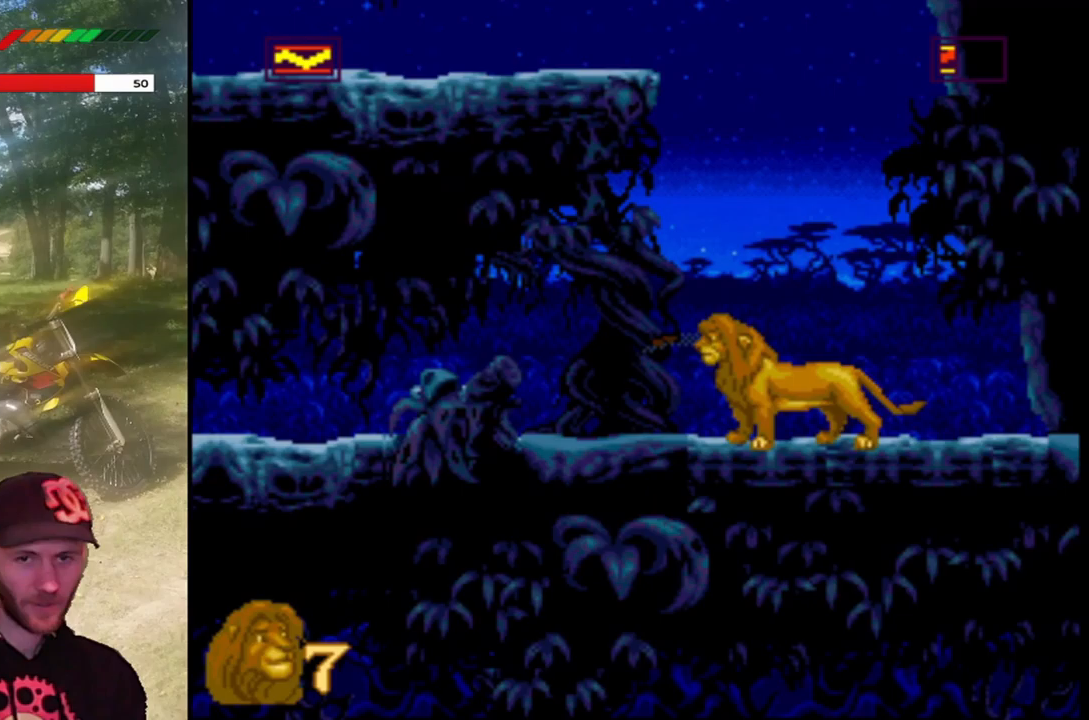
{"buttons": ["DPAD_LEFT"], "left_stick": "center", "events": [[234, "DPAD_LEFT", "down"]]}
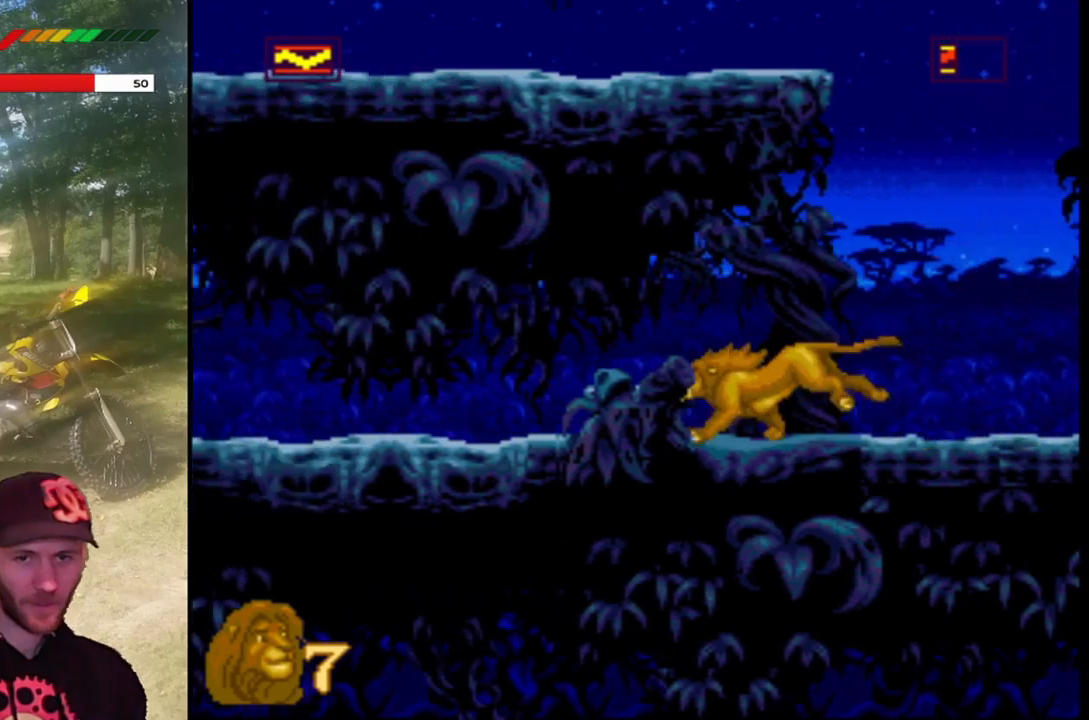
{"buttons": ["DPAD_LEFT"], "left_stick": "center", "events": []}
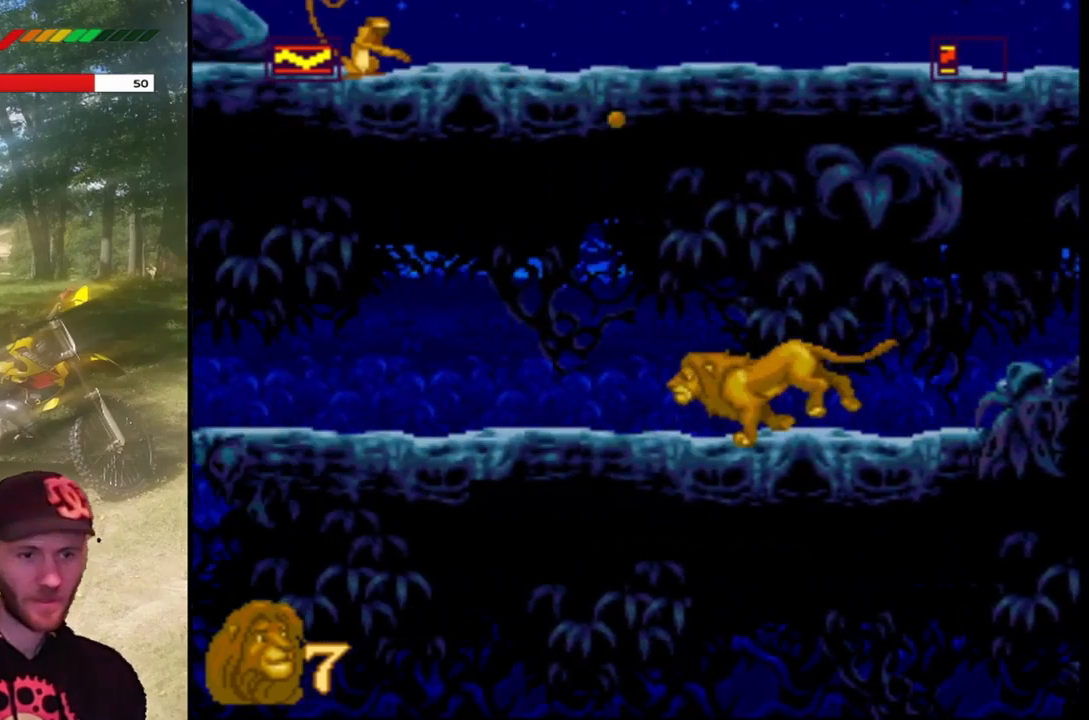
{"buttons": ["DPAD_LEFT"], "left_stick": "center", "events": [[67, "DPAD_LEFT", "up"], [267, "DPAD_LEFT", "down"]]}
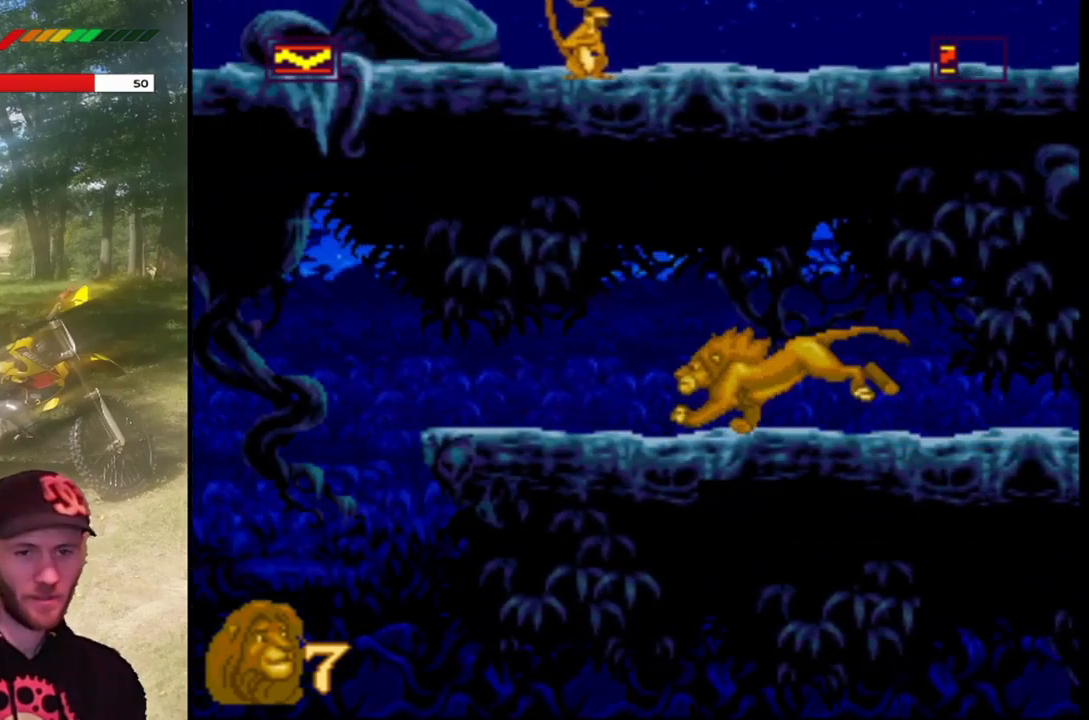
{"buttons": ["DPAD_LEFT"], "left_stick": "center", "events": []}
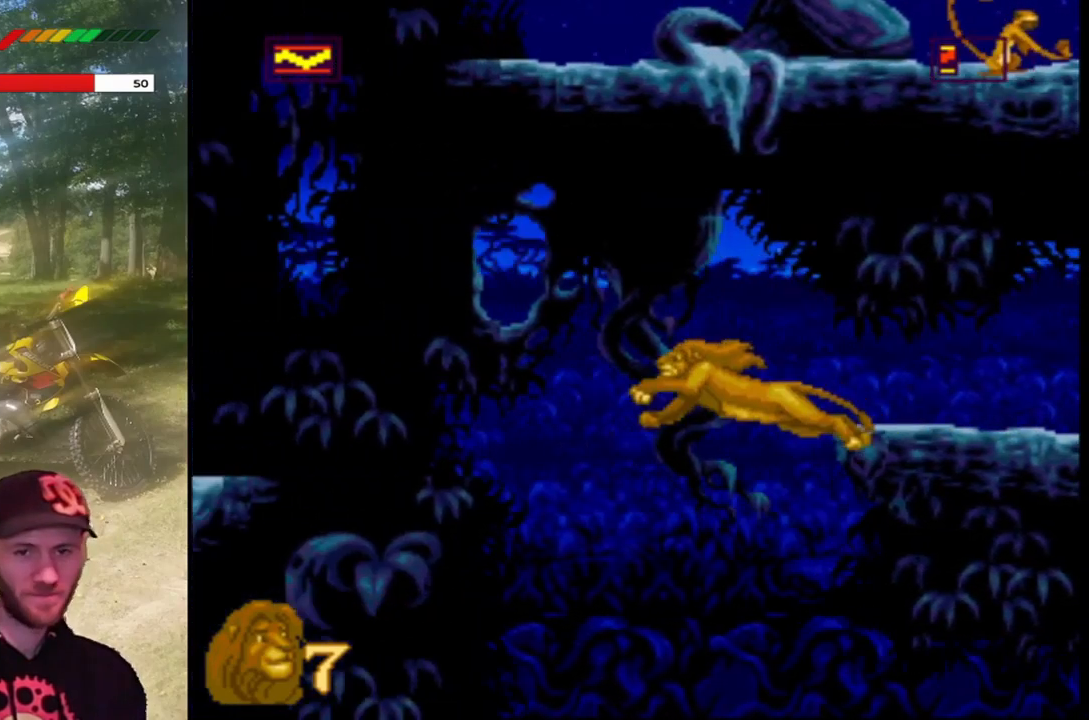
{"buttons": [], "left_stick": "center", "events": [[167, "DPAD_LEFT", "up"]]}
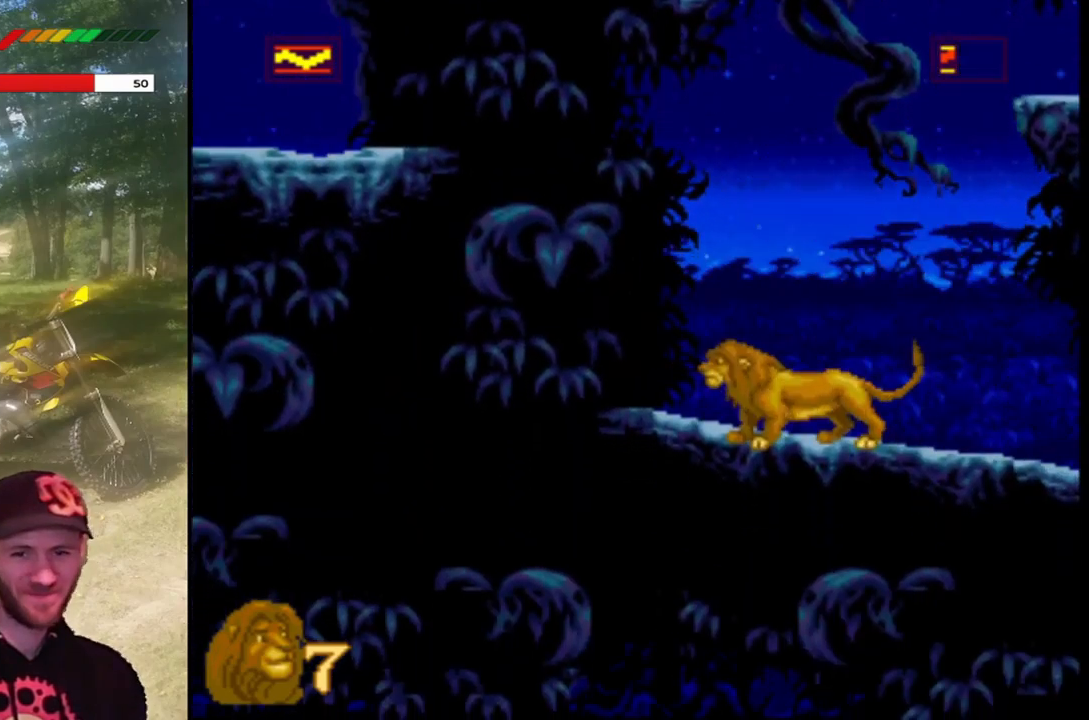
{"buttons": ["DPAD_RIGHT"], "left_stick": "center", "events": [[34, "DPAD_RIGHT", "down"]]}
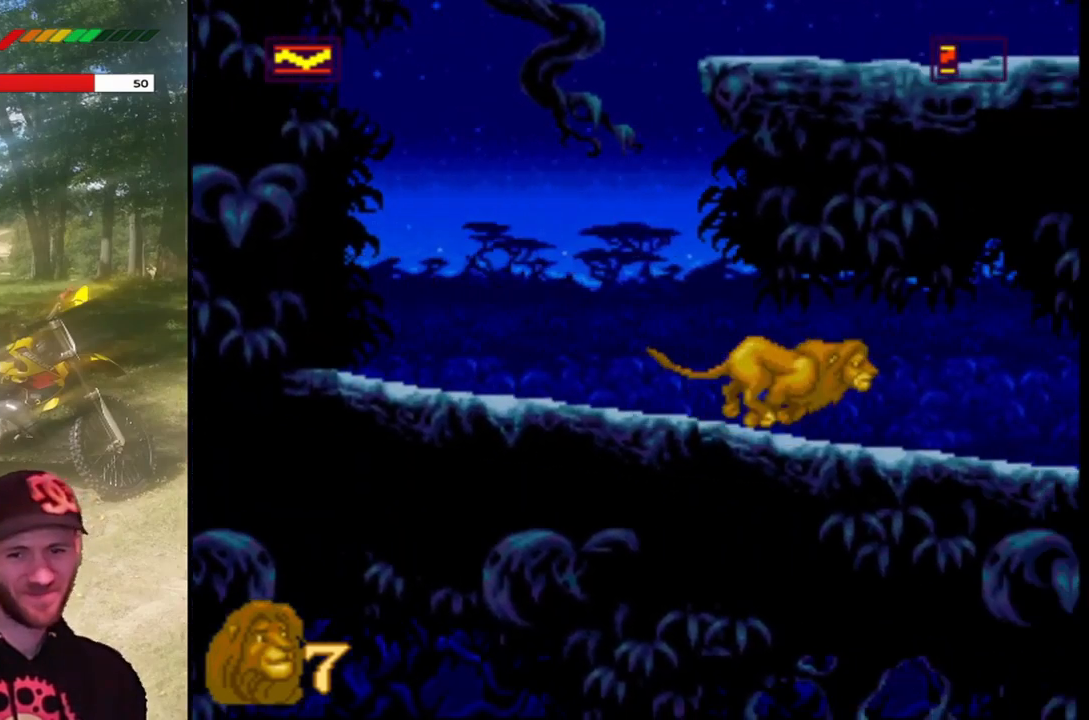
{"buttons": ["DPAD_RIGHT"], "left_stick": "center", "events": [[267, "DPAD_RIGHT", "up"], [400, "DPAD_RIGHT", "down"]]}
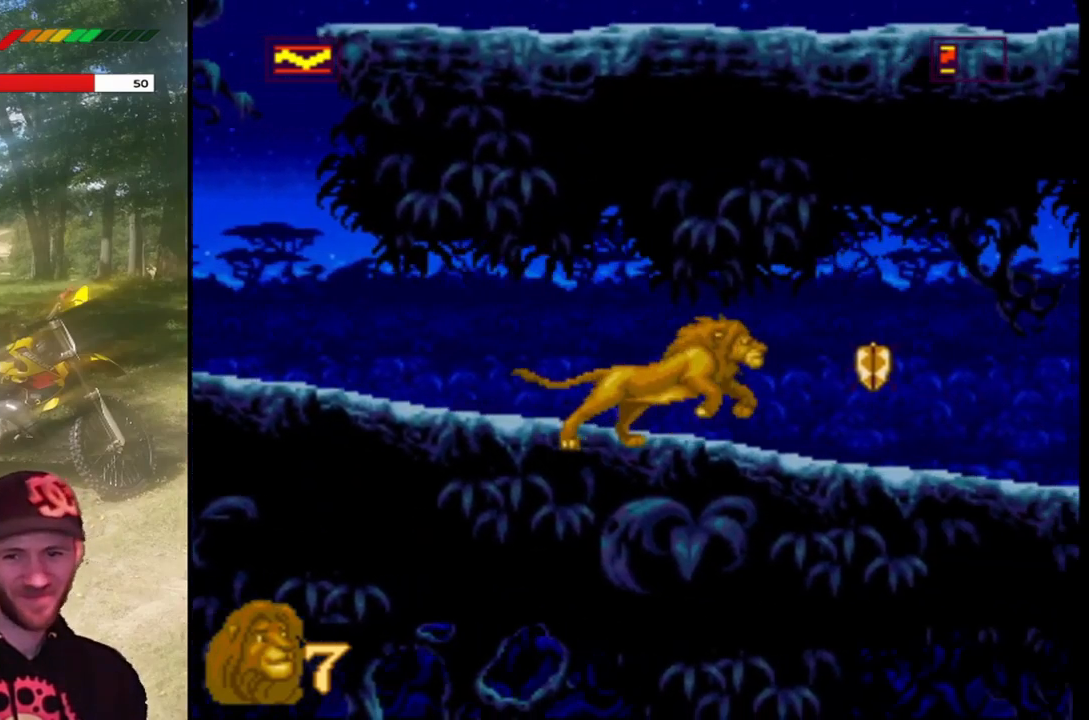
{"buttons": ["DPAD_RIGHT"], "left_stick": "center", "events": [[367, "DPAD_RIGHT", "up"], [500, "DPAD_RIGHT", "down"]]}
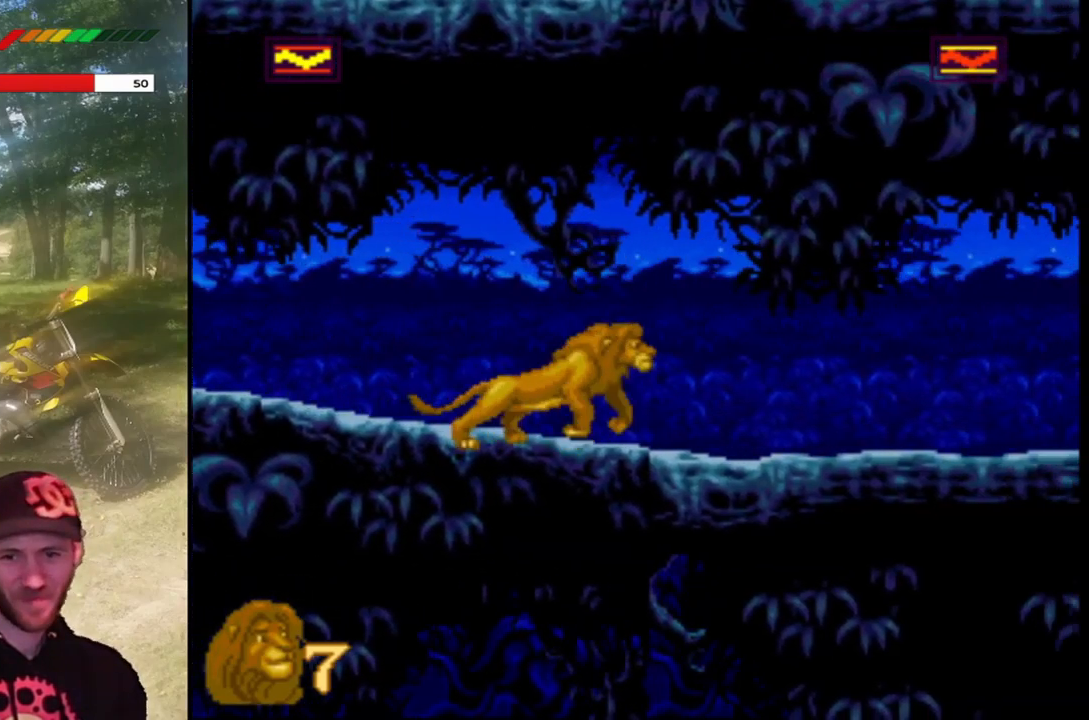
{"buttons": ["DPAD_RIGHT"], "left_stick": "center", "events": []}
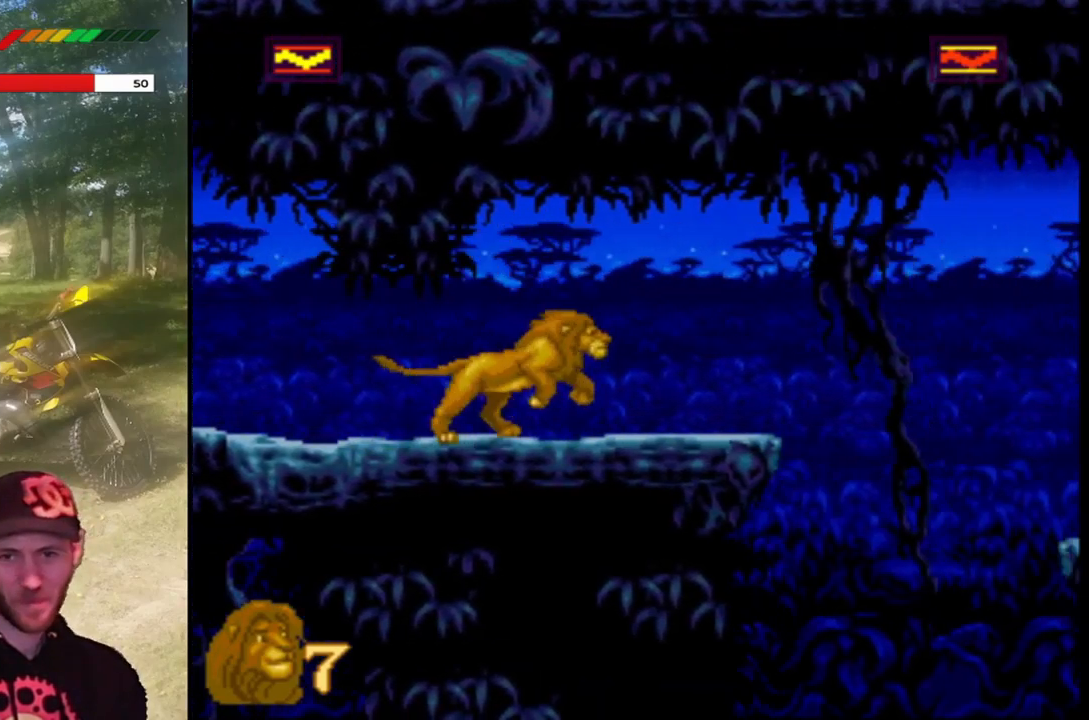
{"buttons": ["DPAD_RIGHT"], "left_stick": "center", "events": []}
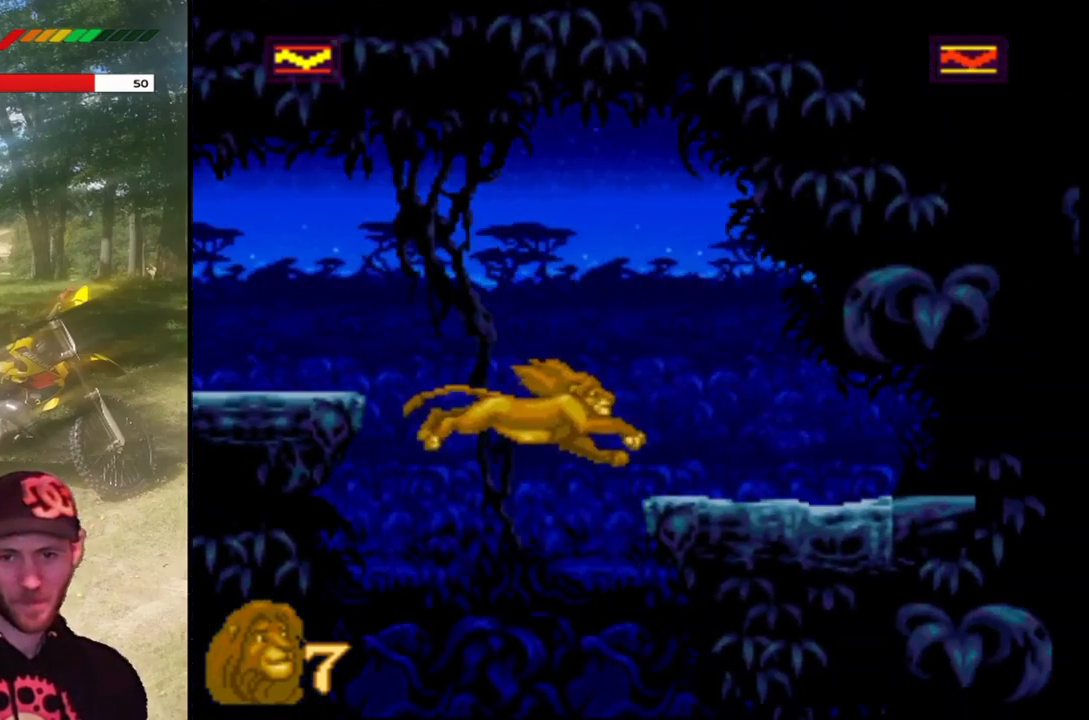
{"buttons": ["DPAD_DOWN"], "left_stick": "center", "events": [[300, "DPAD_RIGHT", "up"], [434, "DPAD_DOWN", "down"]]}
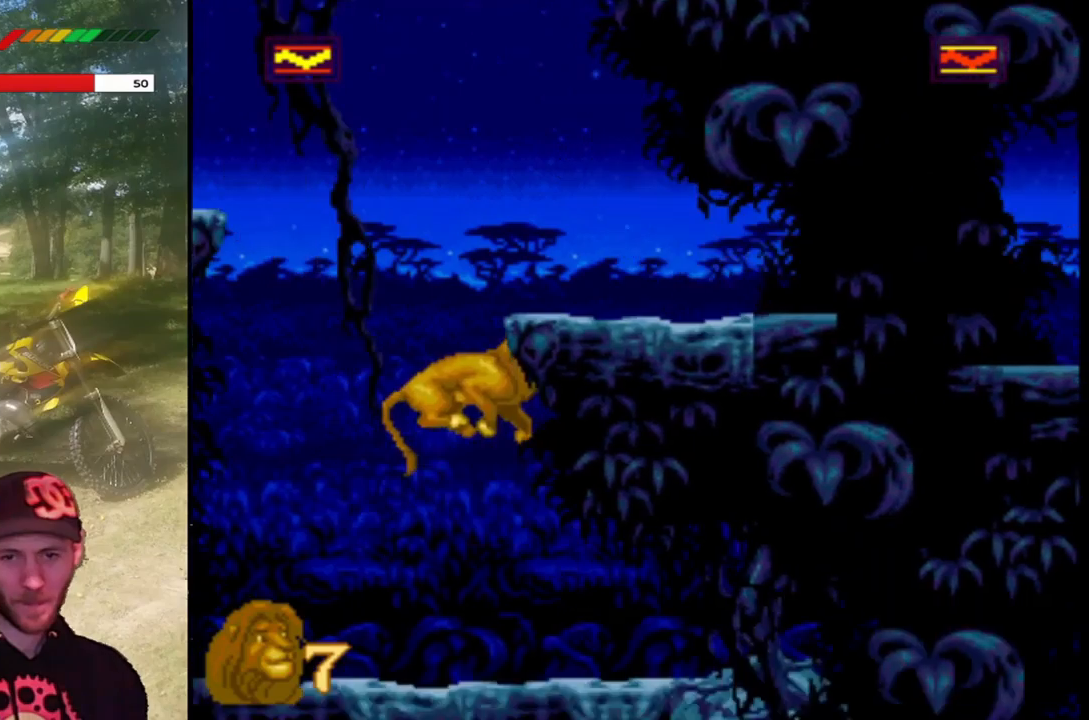
{"buttons": ["DPAD_LEFT"], "left_stick": "center", "events": [[133, "DPAD_DOWN", "up"], [500, "DPAD_LEFT", "down"]]}
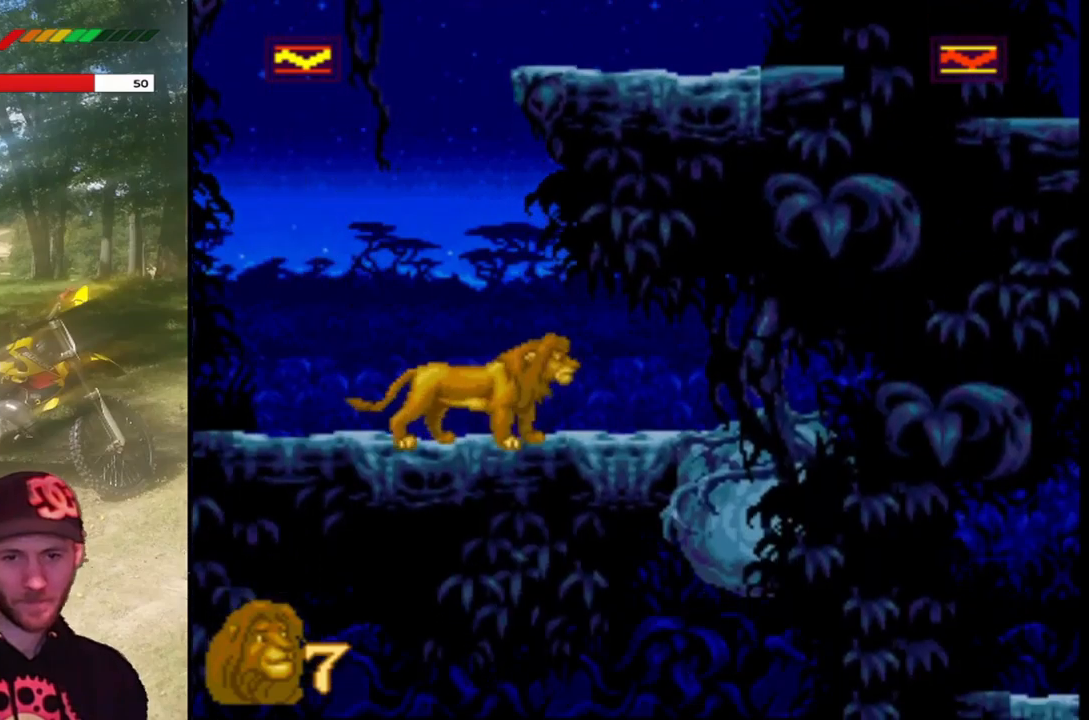
{"buttons": ["DPAD_RIGHT"], "left_stick": "center", "events": [[267, "DPAD_LEFT", "up"], [401, "DPAD_RIGHT", "down"]]}
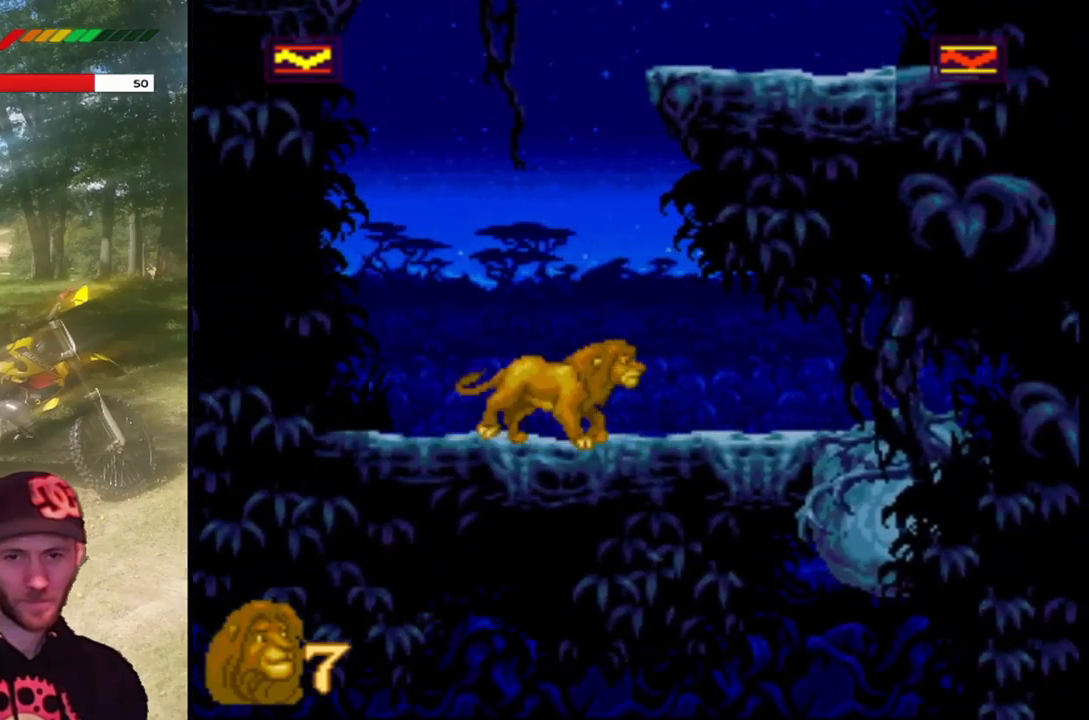
{"buttons": ["SQUARE"], "left_stick": "center", "events": [[233, "DPAD_RIGHT", "up"], [300, "SQUARE", "down"]]}
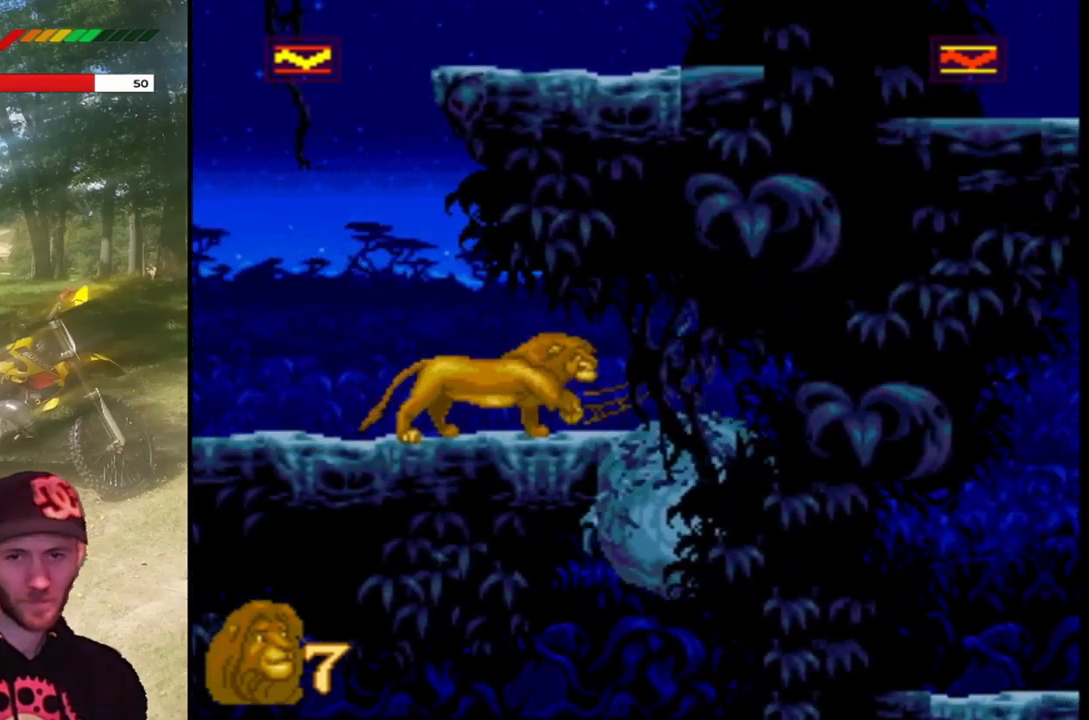
{"buttons": ["DPAD_RIGHT"], "left_stick": "center", "events": [[34, "SQUARE", "up"], [467, "DPAD_RIGHT", "down"]]}